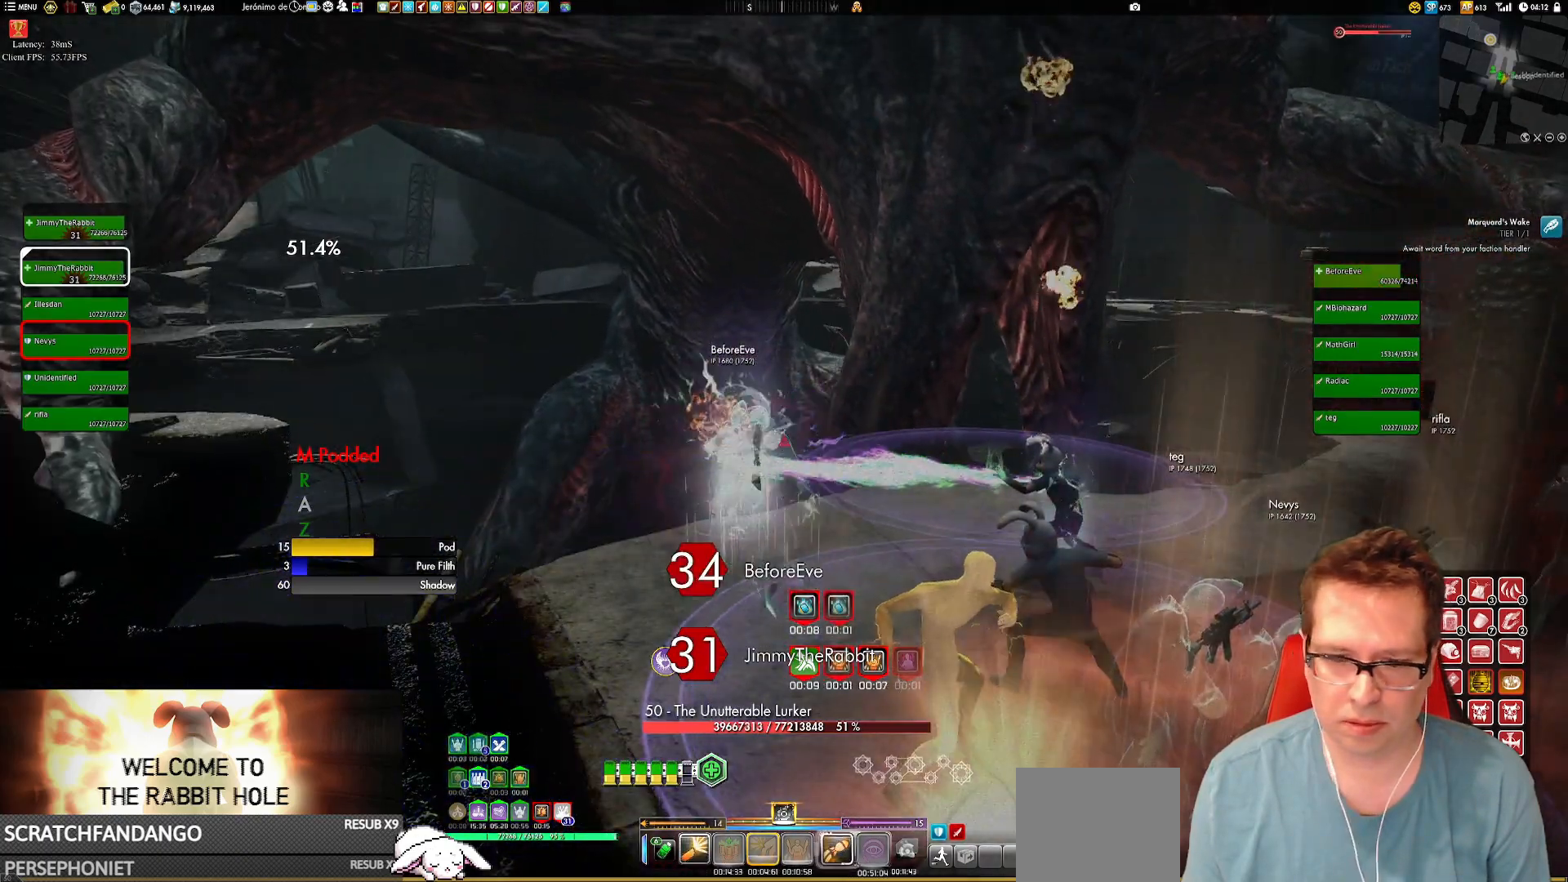
Gameplay with a controller (Xbox layout); each line is a JSON object with the inputs held at the frame after it. "events" lists button and stick changes between this image and that frame as [ms after this image, input, new state], when the widget could be followed in between. Not read: HOME L3 R3.
{"buttons": [], "left_stick": "center", "right_stick": "center", "events": [[34, "Y", "down"], [167, "Y", "up"], [200, "Y", "down"], [334, "Y", "up"], [434, "Y", "down"], [501, "Y", "up"]]}
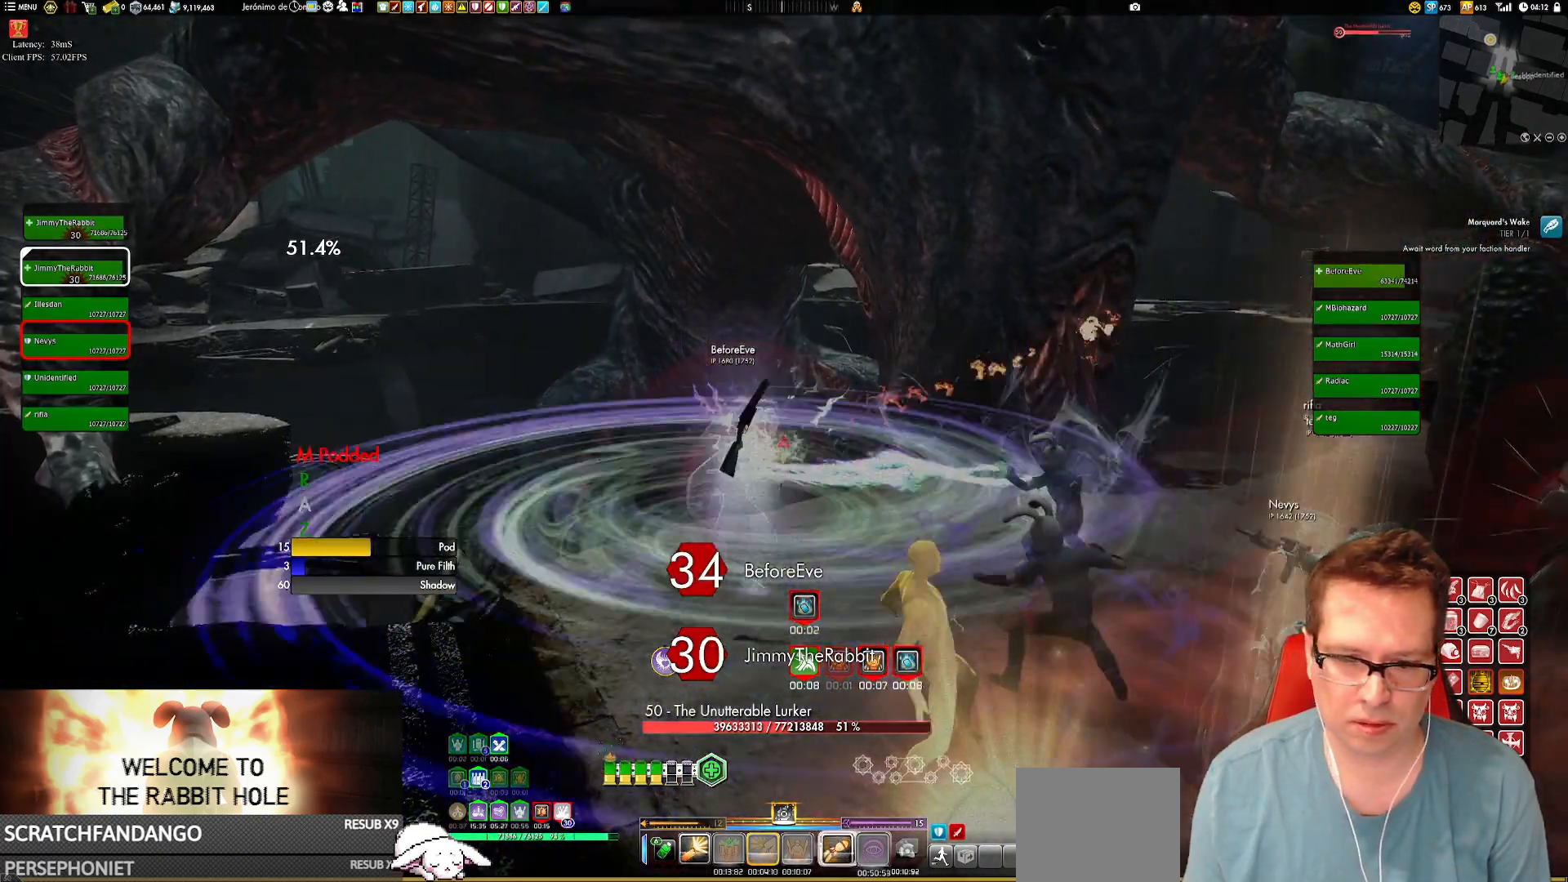
{"buttons": ["Y"], "left_stick": "center", "right_stick": "center", "events": [[100, "Y", "down"], [200, "Y", "up"], [300, "Y", "down"], [400, "Y", "up"], [467, "Y", "down"]]}
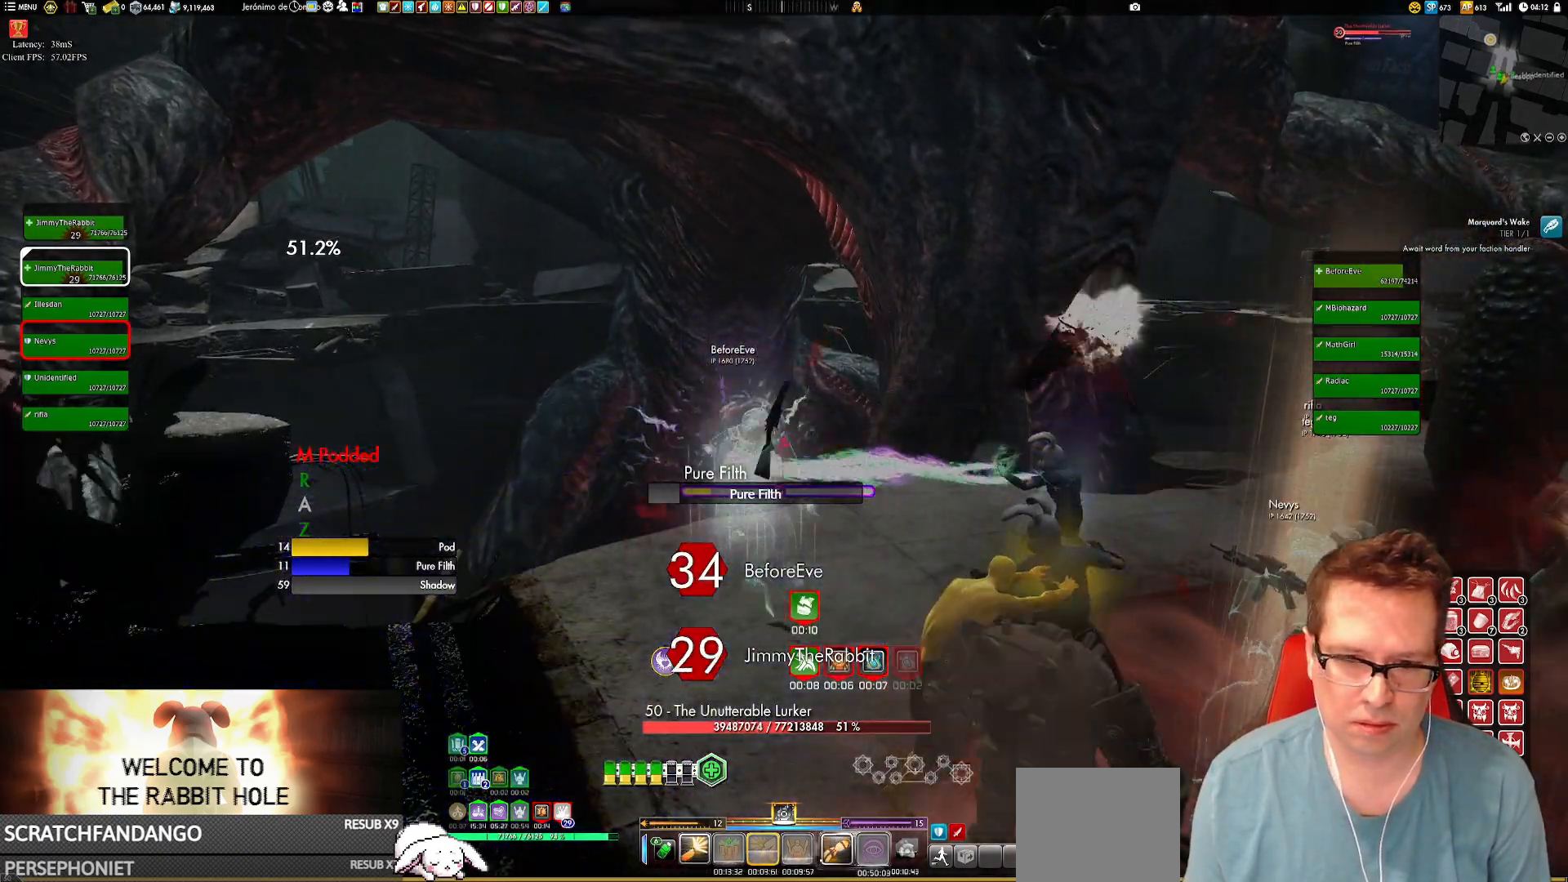
{"buttons": [], "left_stick": "center", "right_stick": "center", "events": [[67, "Y", "up"], [100, "Y", "down"], [234, "Y", "up"], [300, "Y", "down"], [401, "Y", "up"]]}
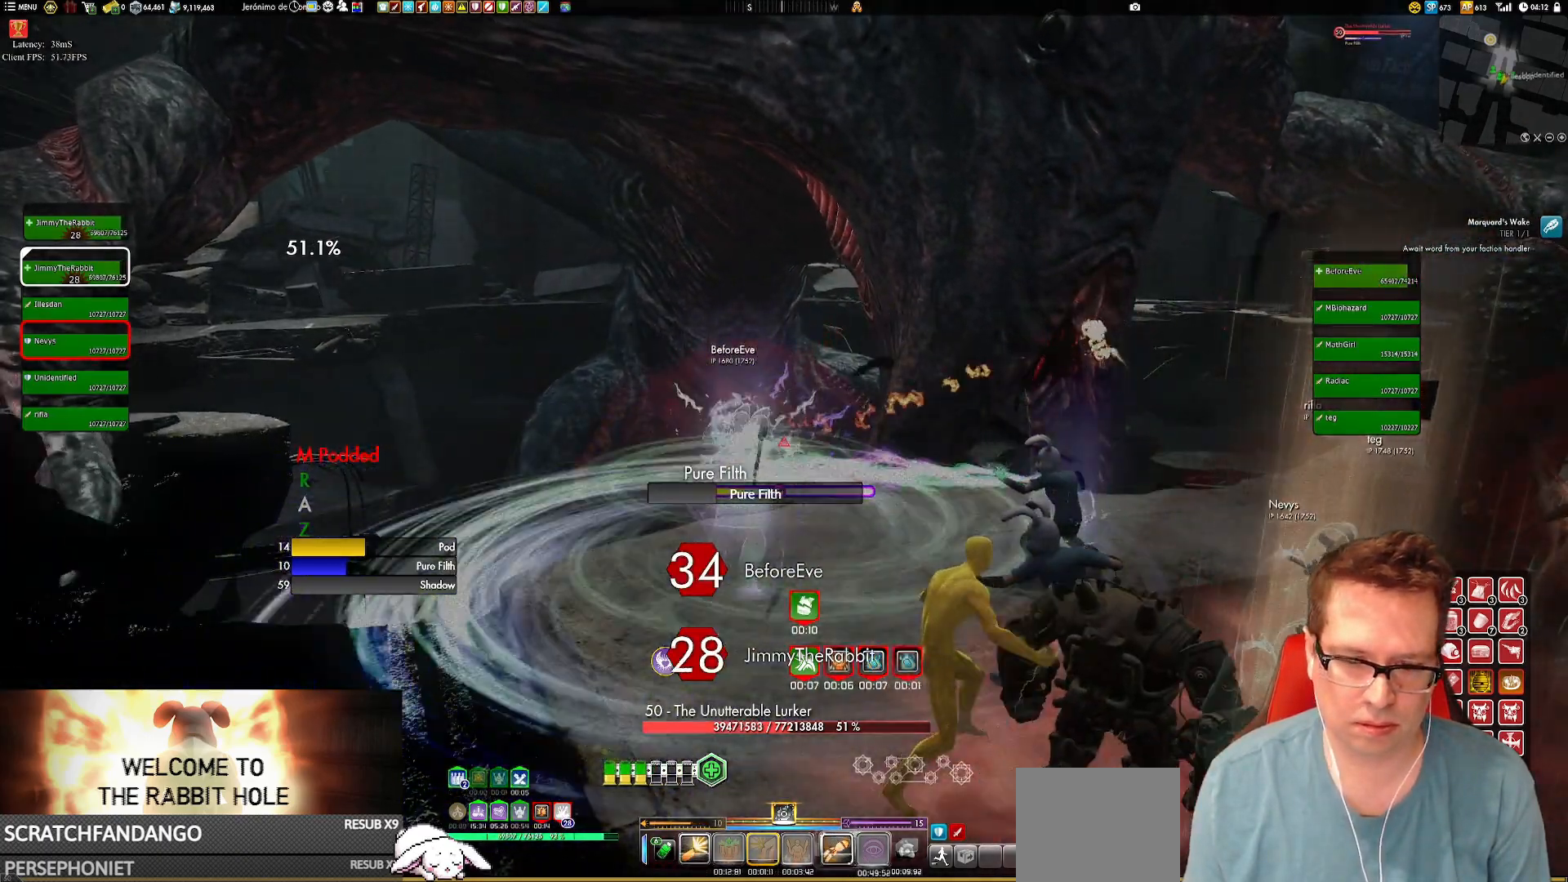
{"buttons": ["Y"], "left_stick": "center", "right_stick": "center", "events": [[267, "Y", "down"], [367, "Y", "up"], [433, "Y", "down"]]}
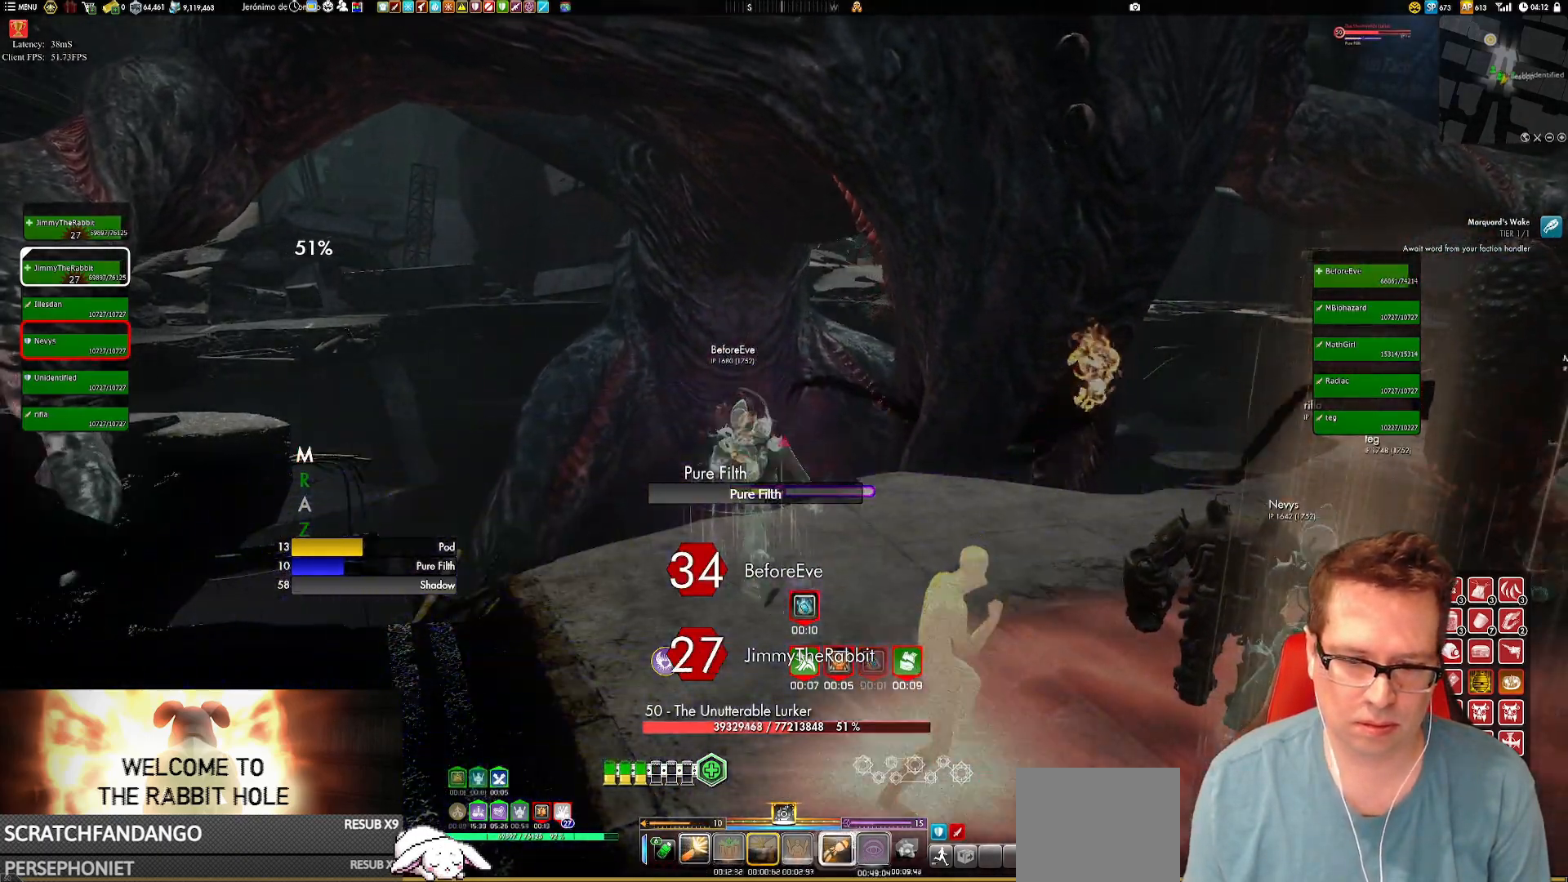
{"buttons": ["A"], "left_stick": "center", "right_stick": "center", "events": [[34, "Y", "up"], [467, "A", "down"]]}